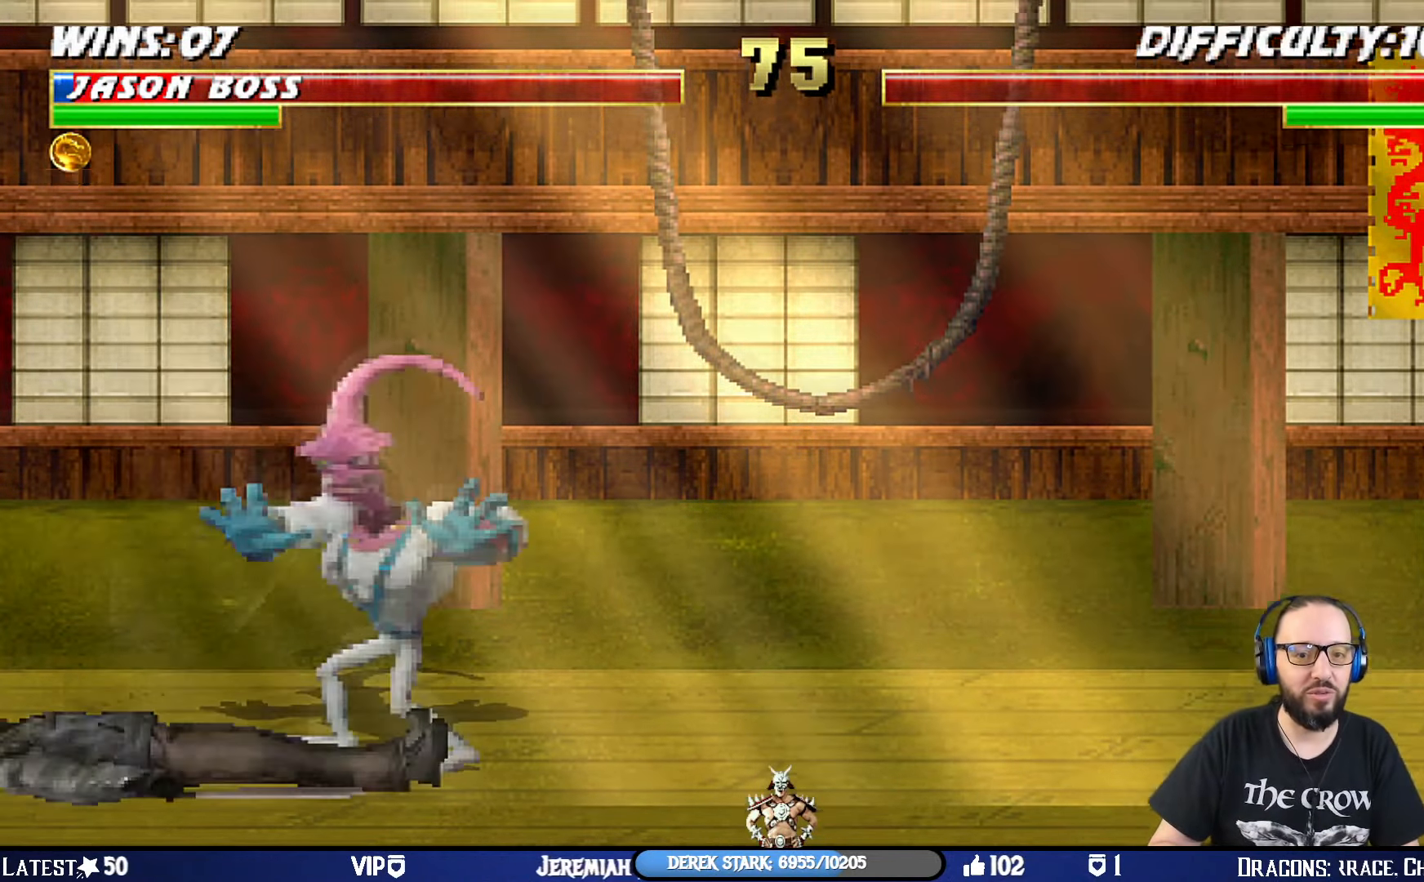
Gameplay with a controller (PlayStation layout); each line is a JSON object with the inputs held at the frame after it. "events" lists button and stick changes between this image and that frame as [ms after this image, input, new state], when the widget could be followed in between.
{"buttons": ["L1", "DPAD_UP", "DPAD_RIGHT"], "left_stick": "center", "right_stick": "center", "events": [[84, "R1", "up"], [184, "L1", "down"], [200, "DPAD_RIGHT", "down"], [200, "DPAD_UP", "down"]]}
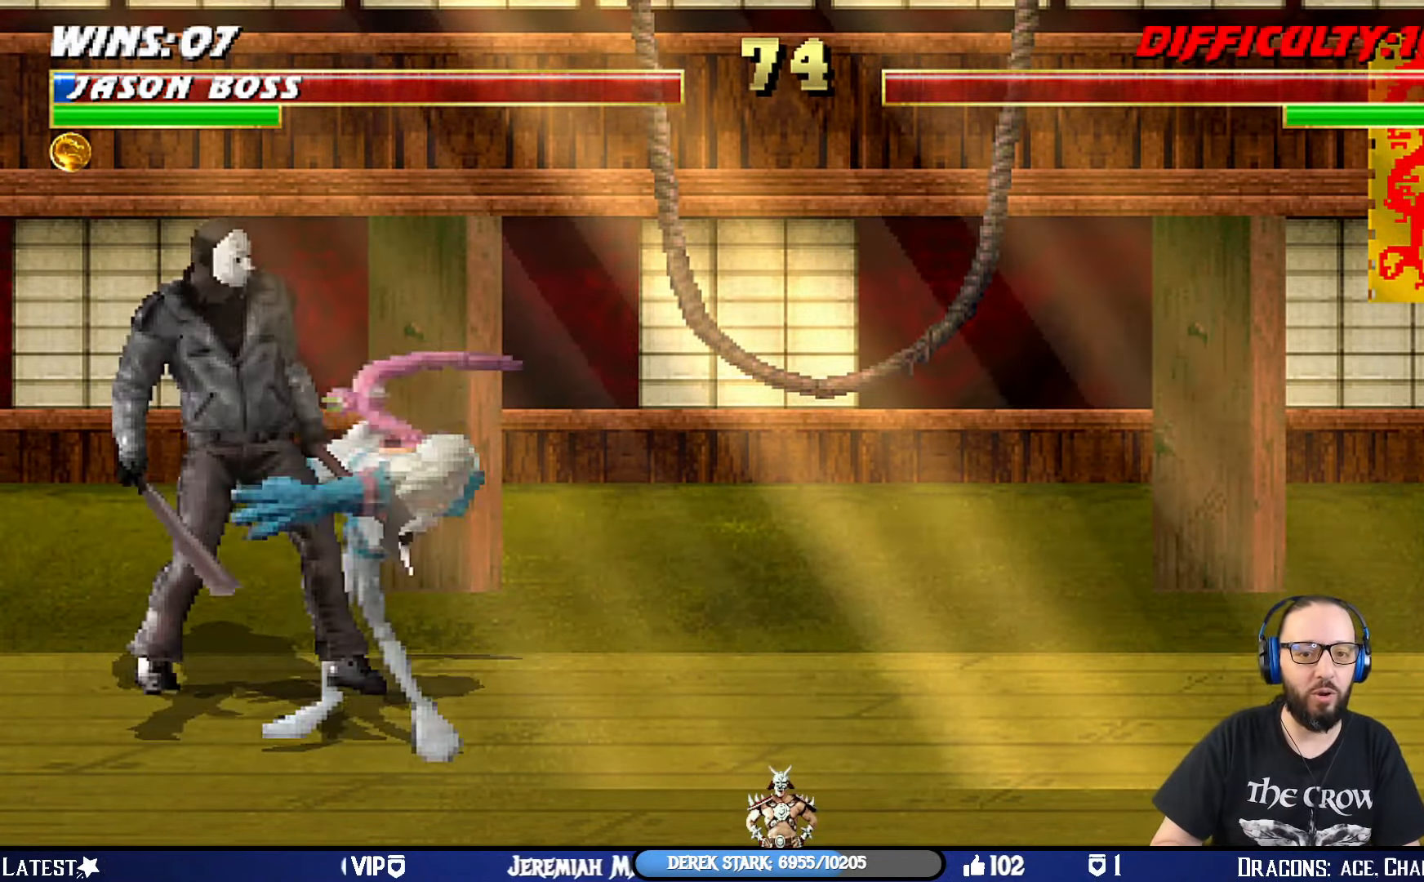
{"buttons": [], "left_stick": "center", "right_stick": "center", "events": [[133, "SQUARE", "down"], [200, "CROSS", "down"], [200, "R1", "down"], [233, "CIRCLE", "down"], [233, "DPAD_RIGHT", "up"], [233, "DPAD_UP", "up"], [250, "TRIANGLE", "down"], [283, "L1", "up"], [433, "CROSS", "up"], [449, "CIRCLE", "up"], [466, "R1", "up"], [466, "SQUARE", "up"], [466, "TRIANGLE", "up"]]}
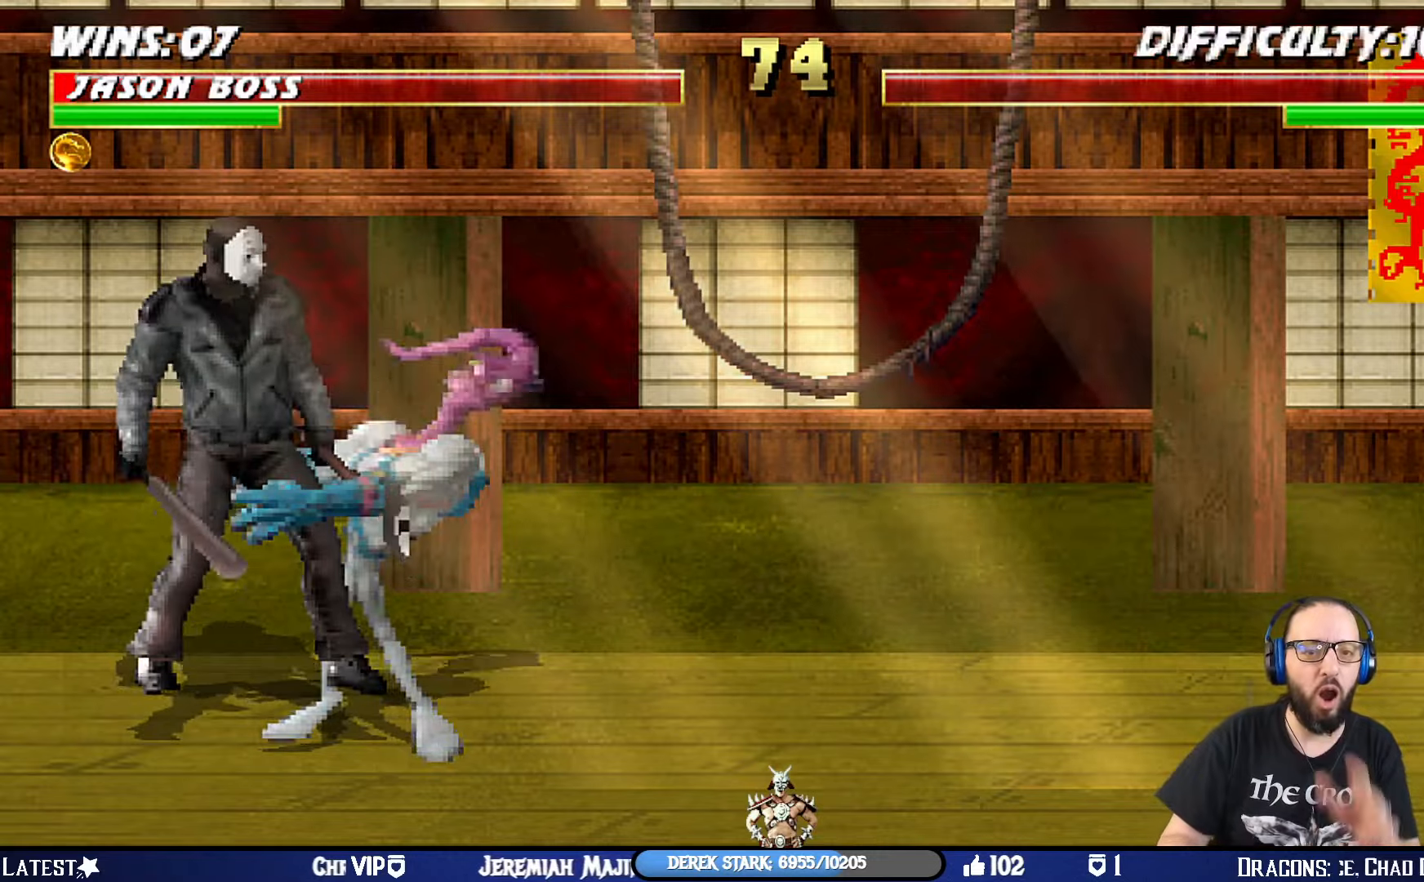
{"buttons": ["CROSS"], "left_stick": "center", "right_stick": "center", "events": [[501, "CROSS", "down"]]}
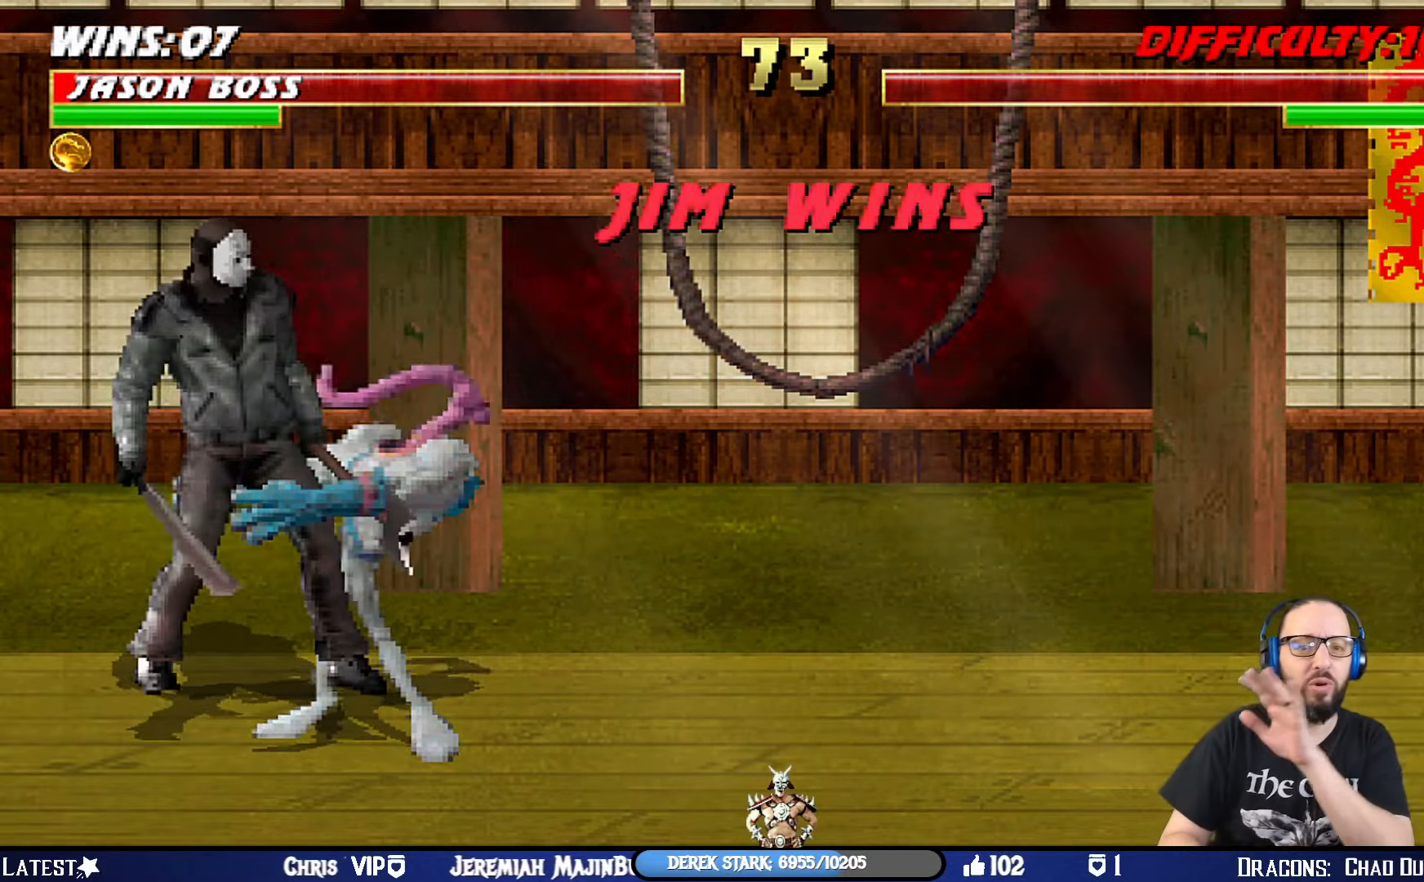
{"buttons": [], "left_stick": "center", "right_stick": "center", "events": [[167, "CROSS", "up"]]}